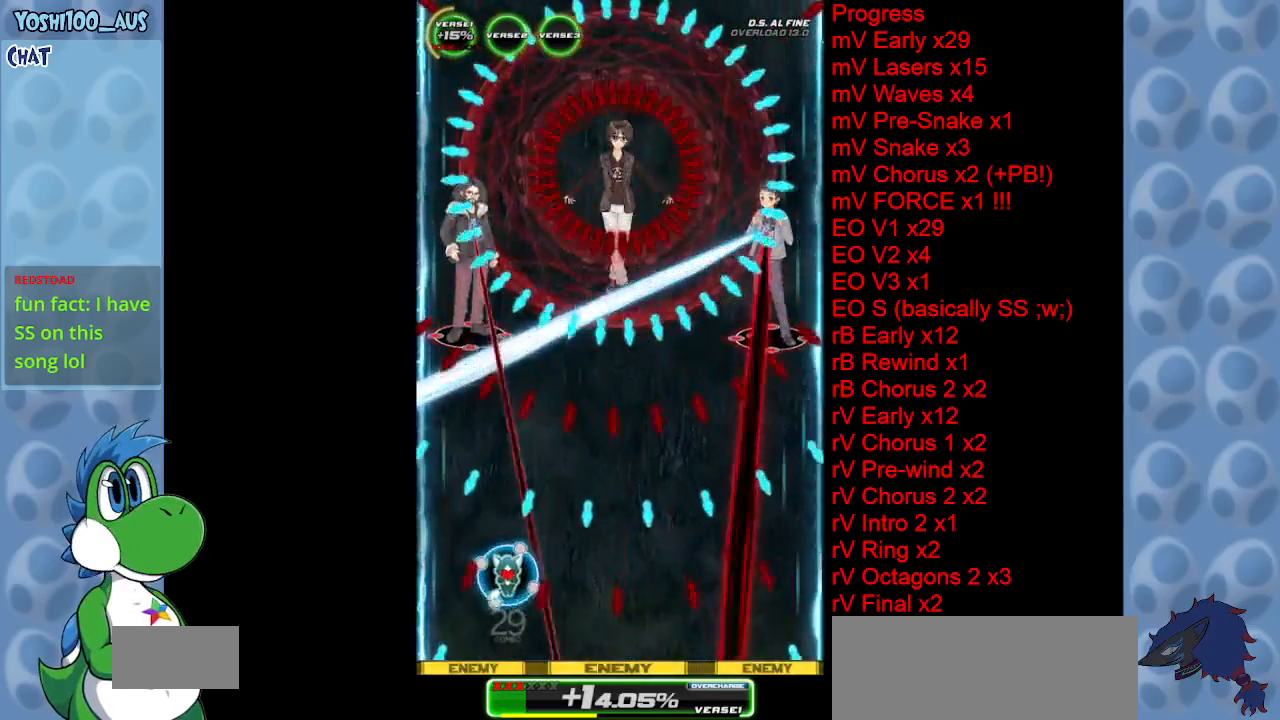
Gameplay with keyboard; each line is a JSON object with the keys held at the frame after it. "events" lists presses ("down") and releases ("up") of "c", "down", "left", "right", "up", "x" and "z" between this image and that frame as [ms after this image, input, new state], when the widget could be followed in between. No other keys are recorded. Mouse input is not recorded.
{"keys": ["left"], "events": [[183, "right", "up"], [233, "left", "down"]]}
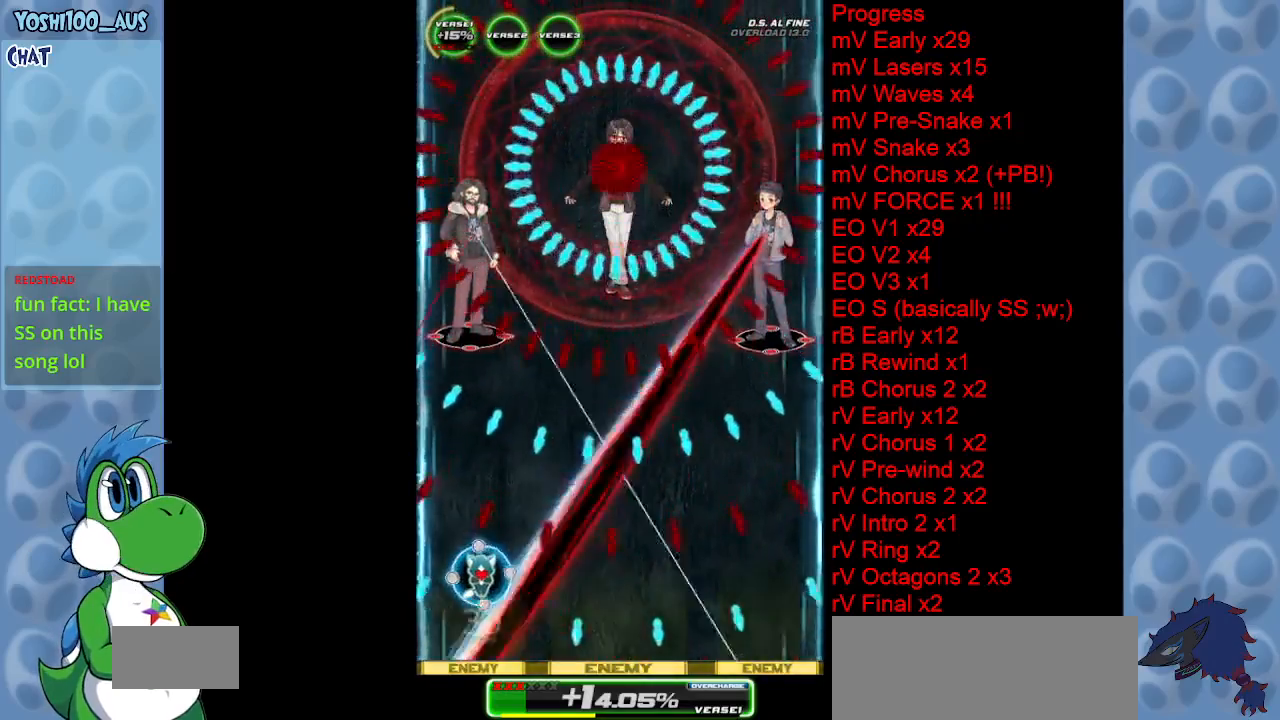
{"keys": ["right"], "events": [[17, "left", "up"], [67, "up", "down"], [117, "right", "down"], [300, "up", "up"]]}
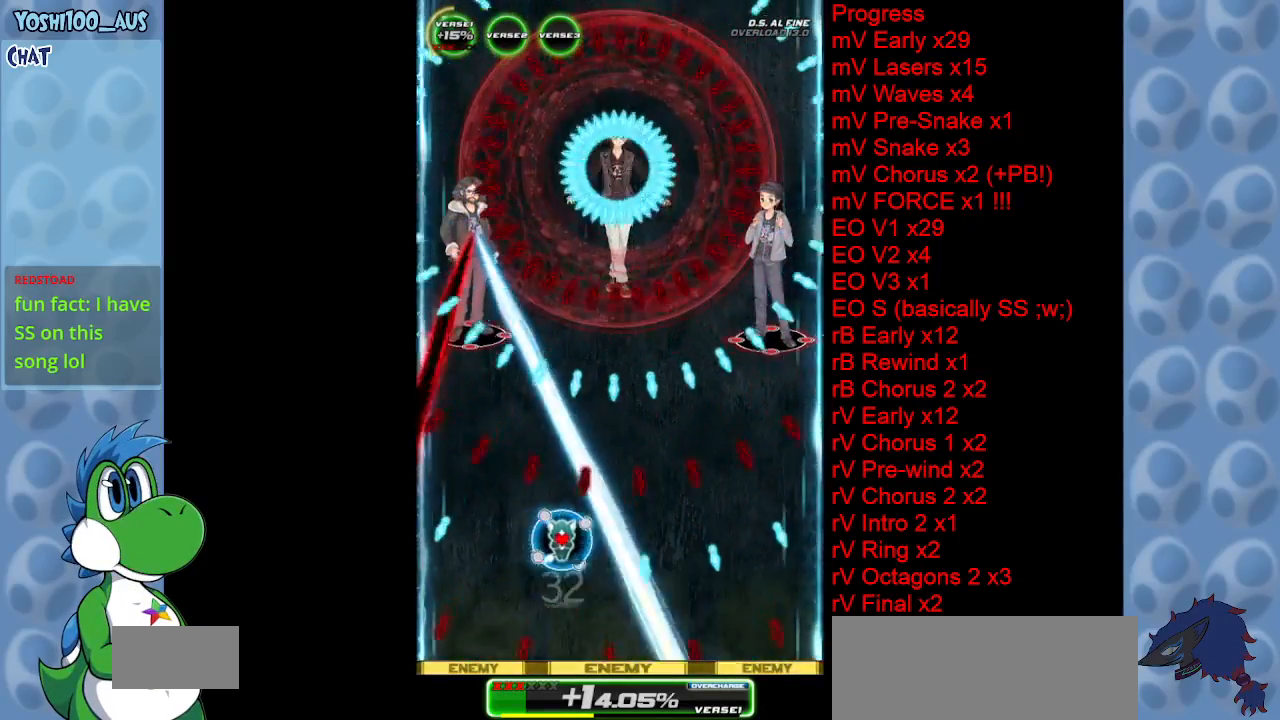
{"keys": [], "events": [[317, "right", "up"]]}
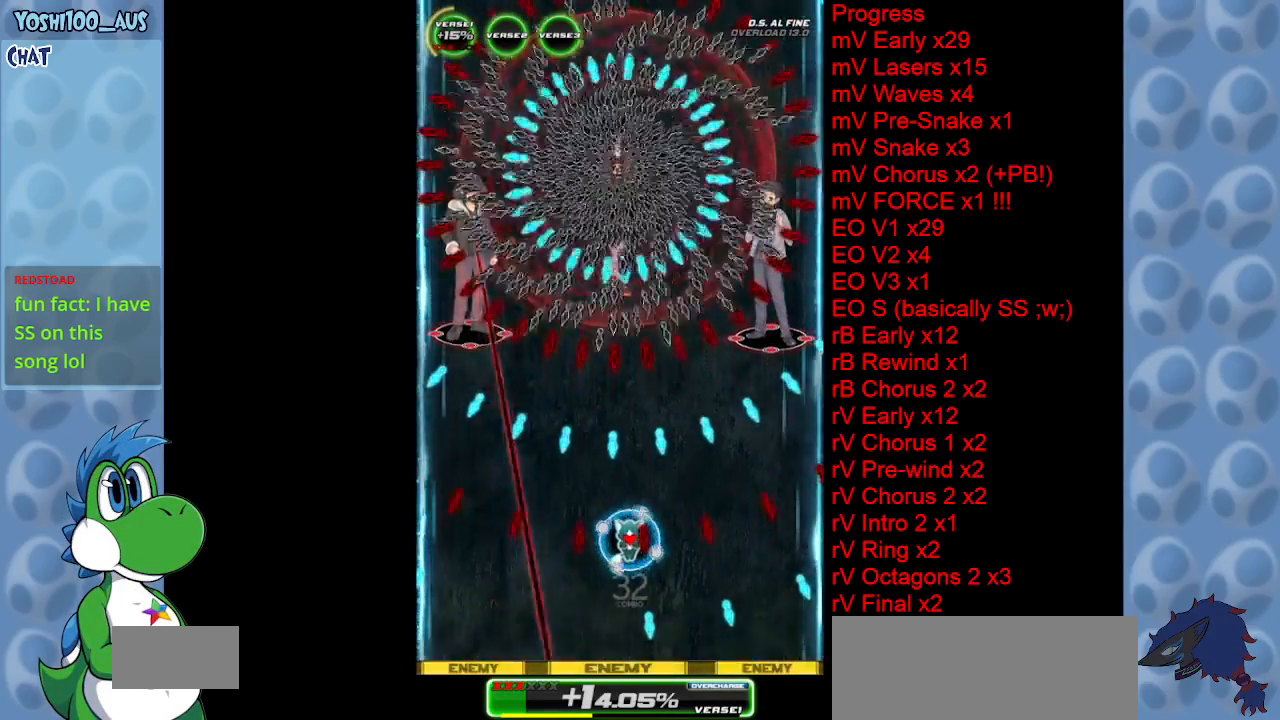
{"keys": [], "events": [[283, "down", "down"], [417, "down", "up"]]}
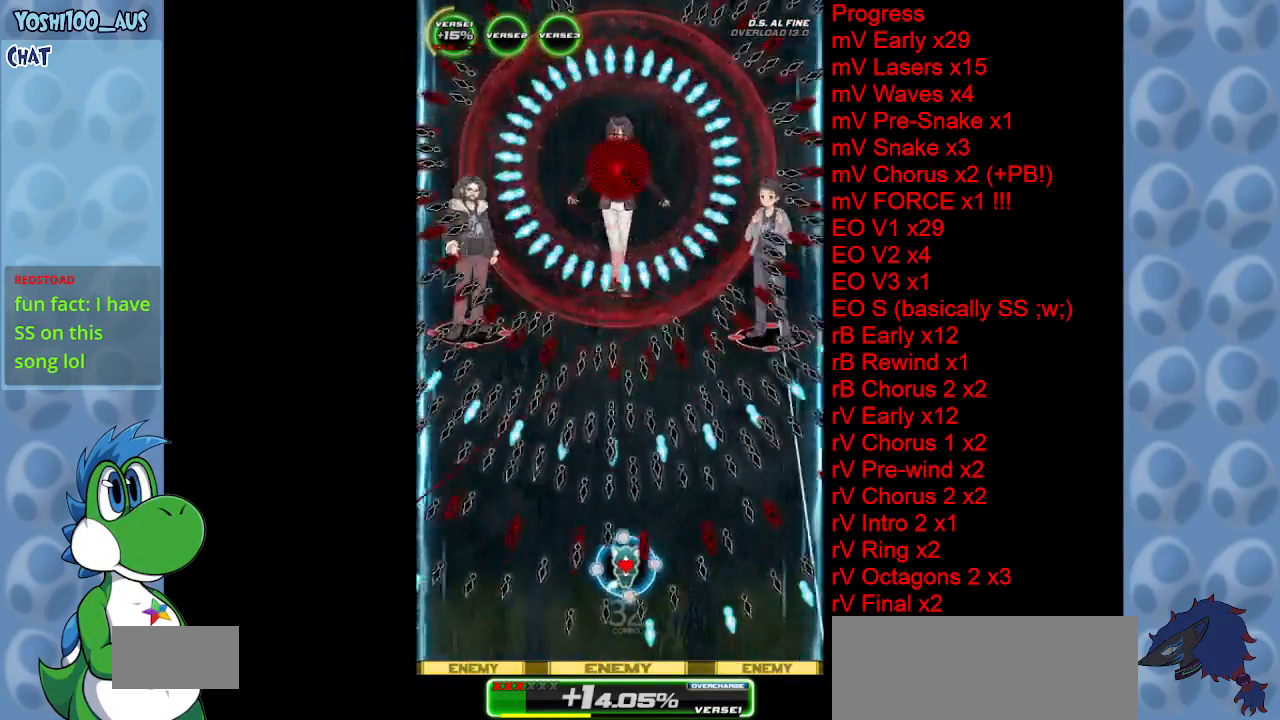
{"keys": [], "events": [[17, "left", "down"], [67, "left", "up"]]}
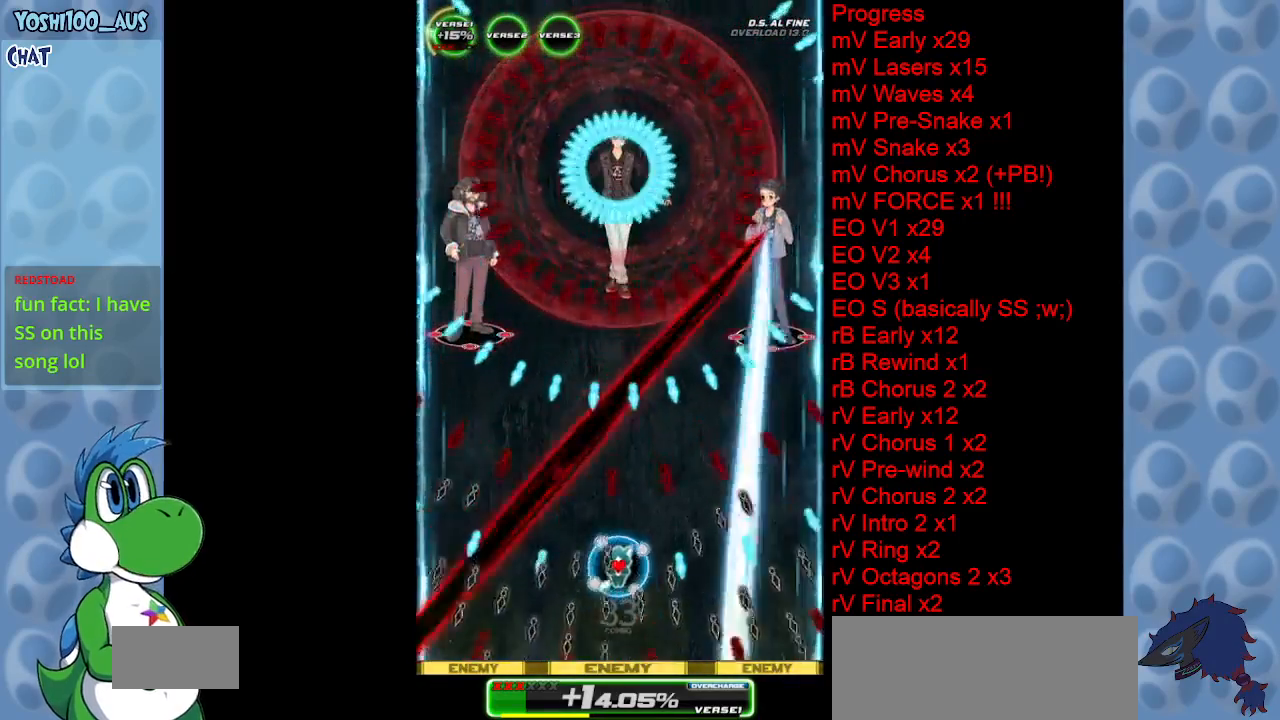
{"keys": [], "events": [[133, "right", "down"], [317, "right", "up"]]}
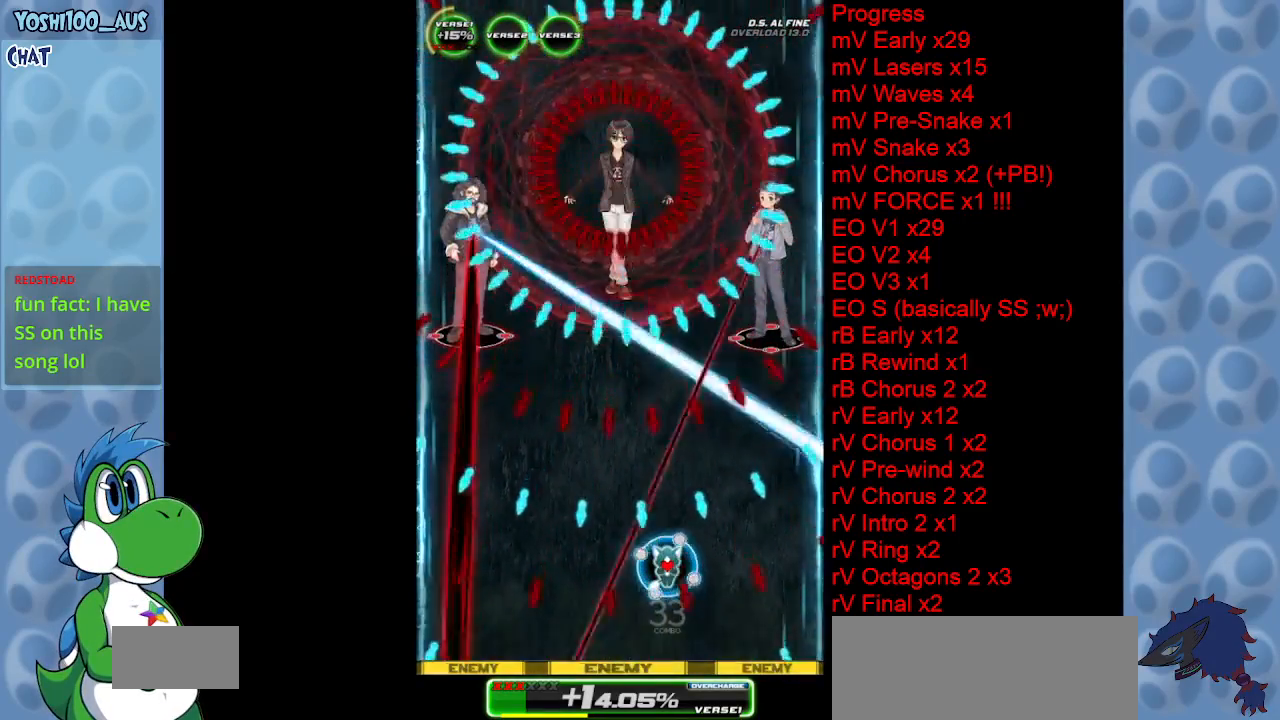
{"keys": ["right", "up"], "events": [[233, "right", "down"], [417, "up", "down"]]}
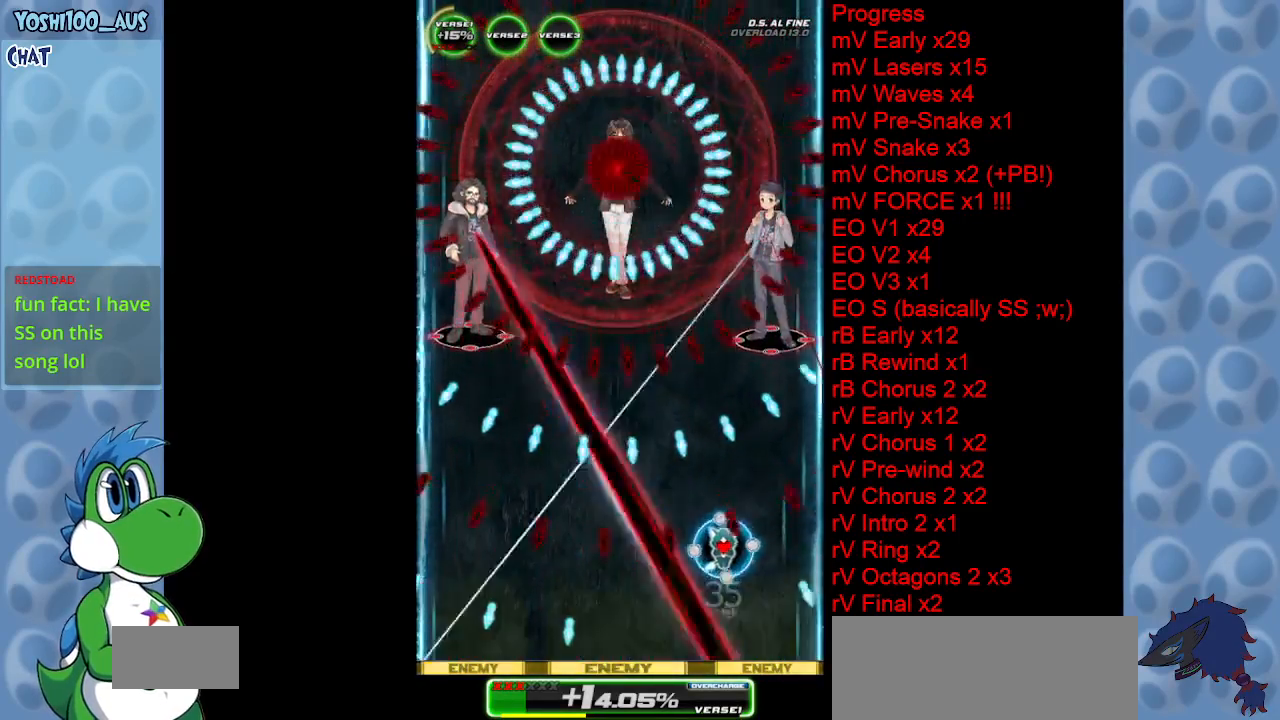
{"keys": ["down", "left"], "events": [[17, "right", "up"], [50, "left", "down"], [50, "up", "up"], [250, "left", "up"], [350, "down", "down"], [350, "left", "down"]]}
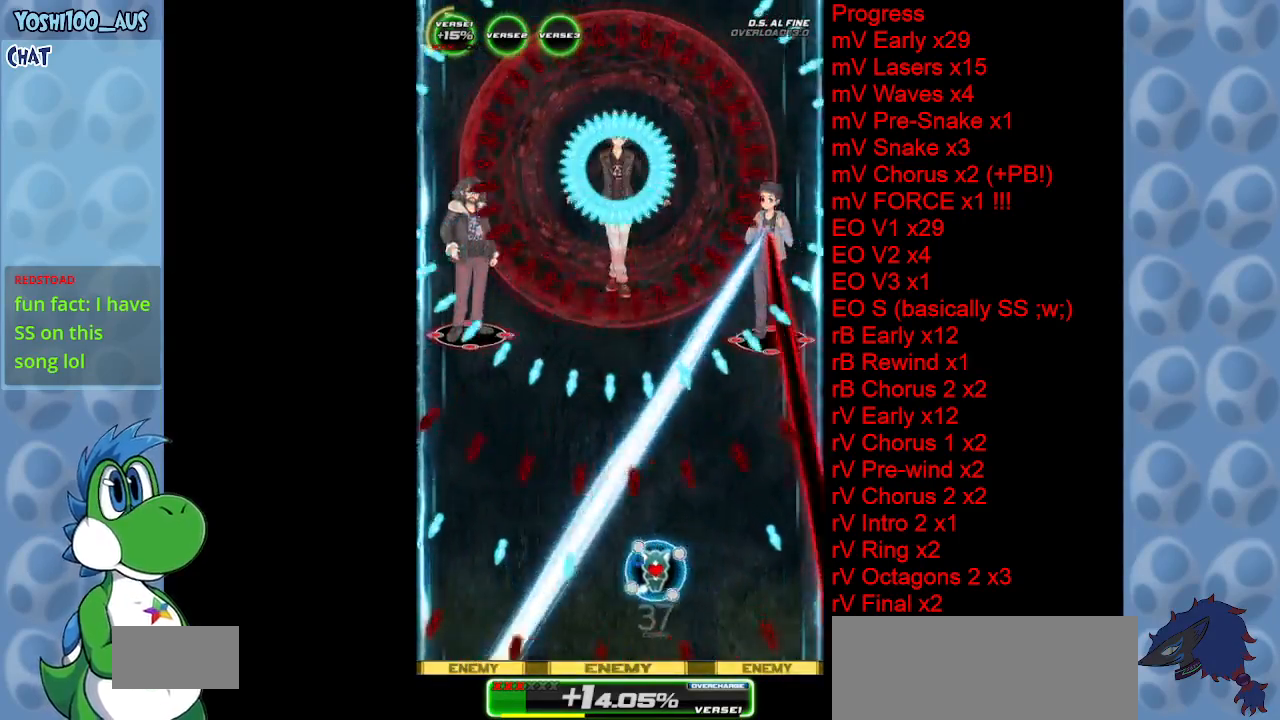
{"keys": [], "events": [[83, "down", "up"], [217, "up", "down"], [267, "left", "up"], [350, "up", "up"]]}
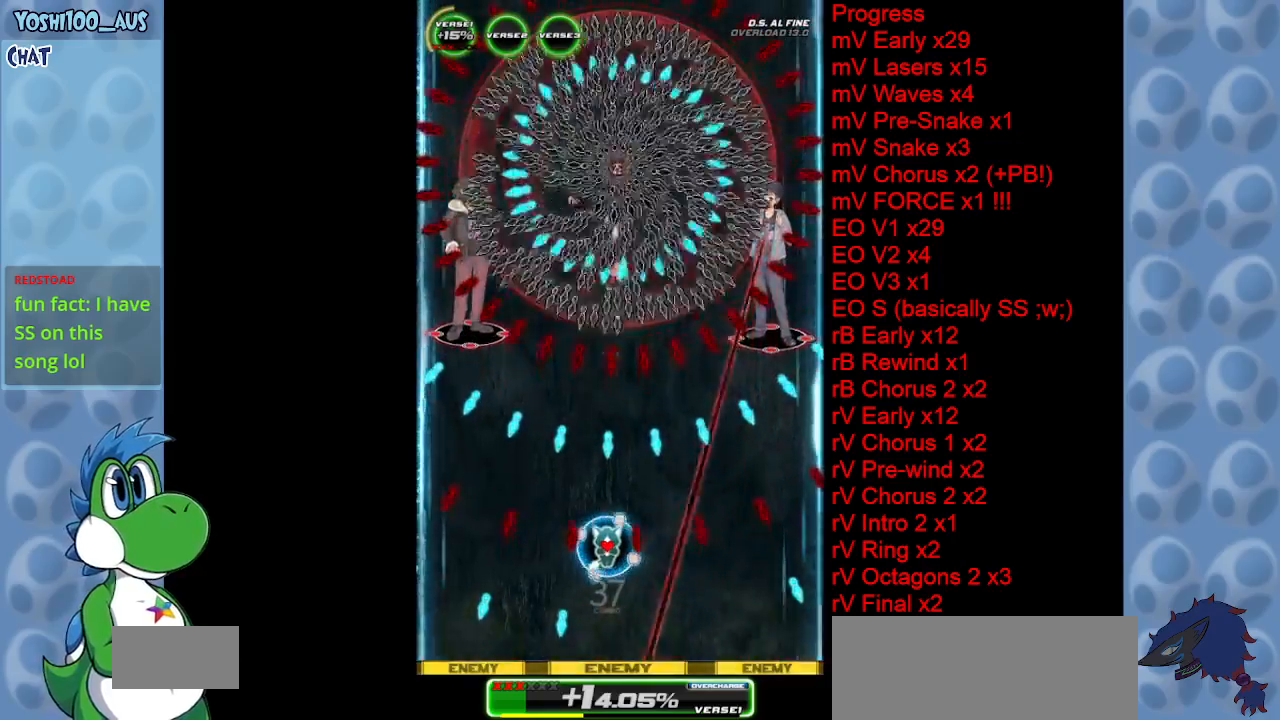
{"keys": [], "events": [[333, "down", "down"], [333, "left", "down"], [417, "down", "up"], [417, "left", "up"]]}
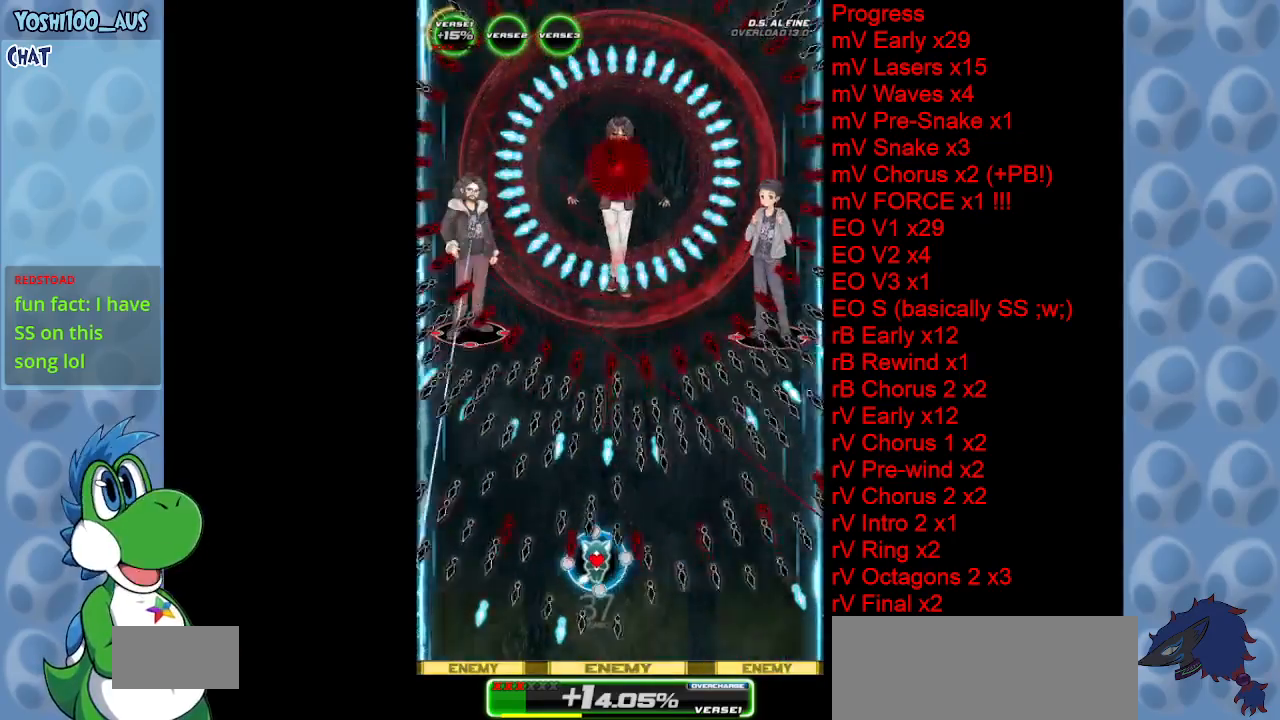
{"keys": [], "events": []}
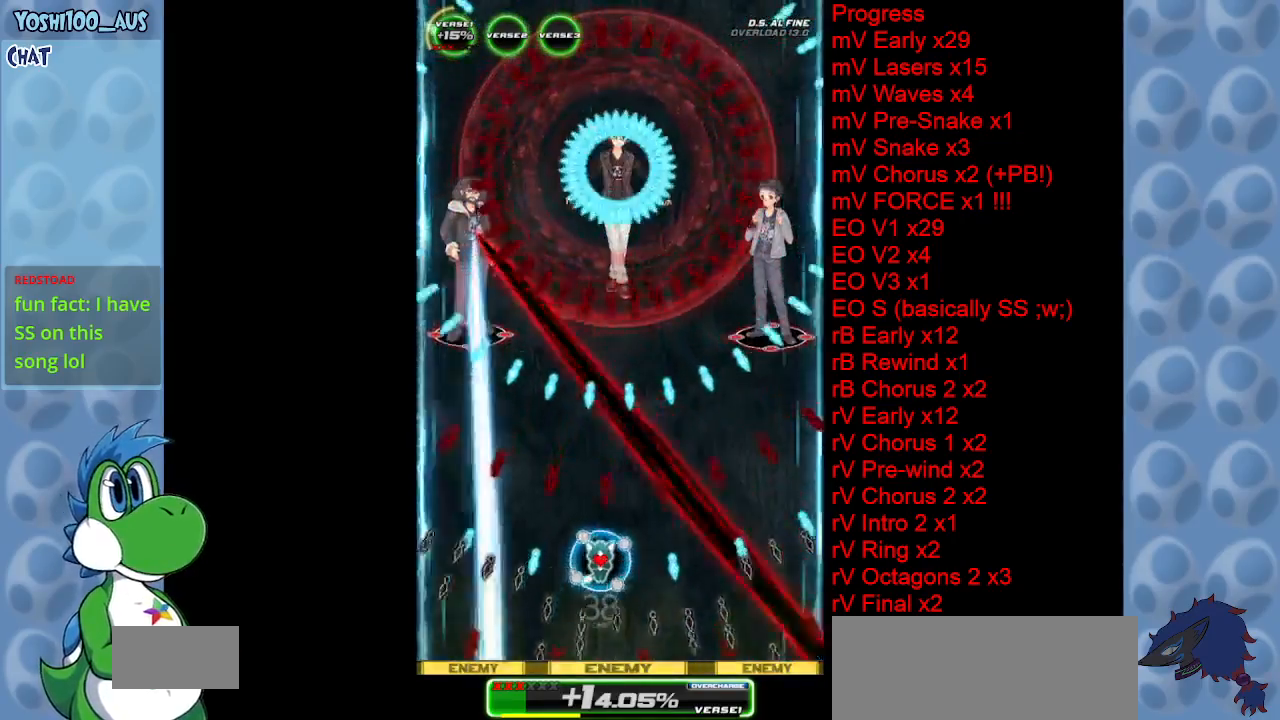
{"keys": [], "events": [[67, "left", "down"], [267, "left", "up"]]}
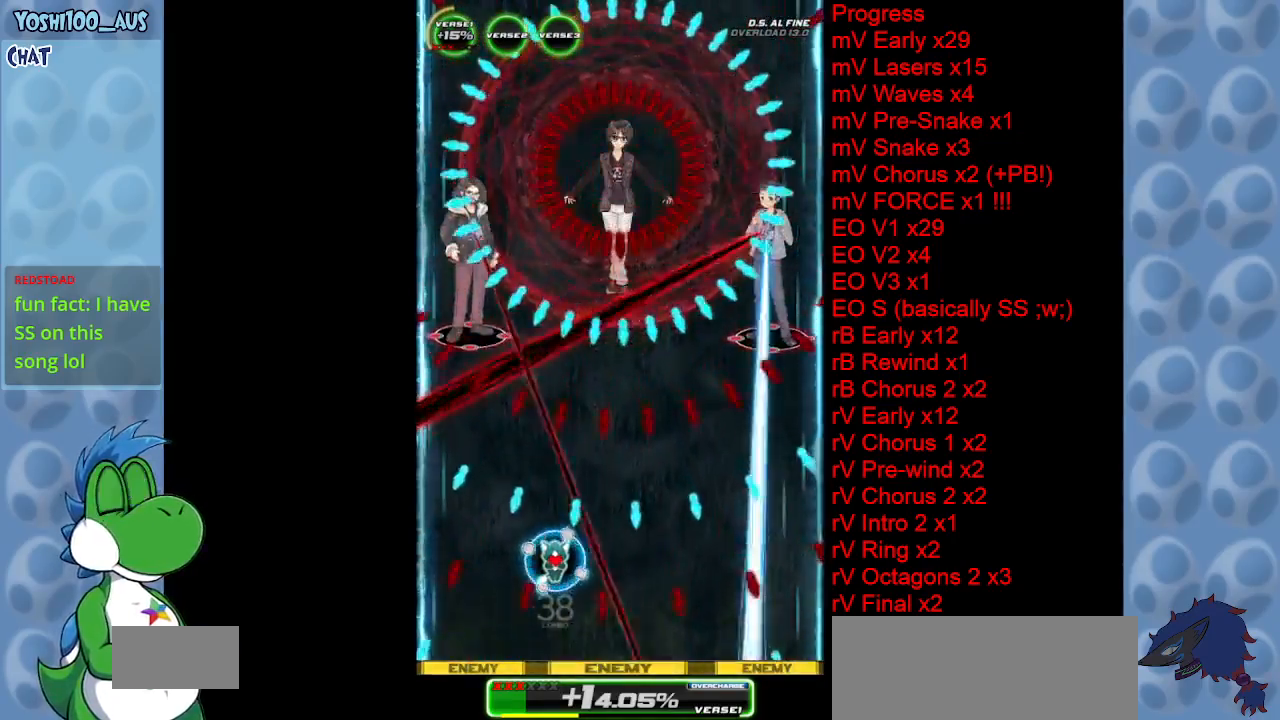
{"keys": [], "events": [[100, "right", "down"], [417, "right", "up"]]}
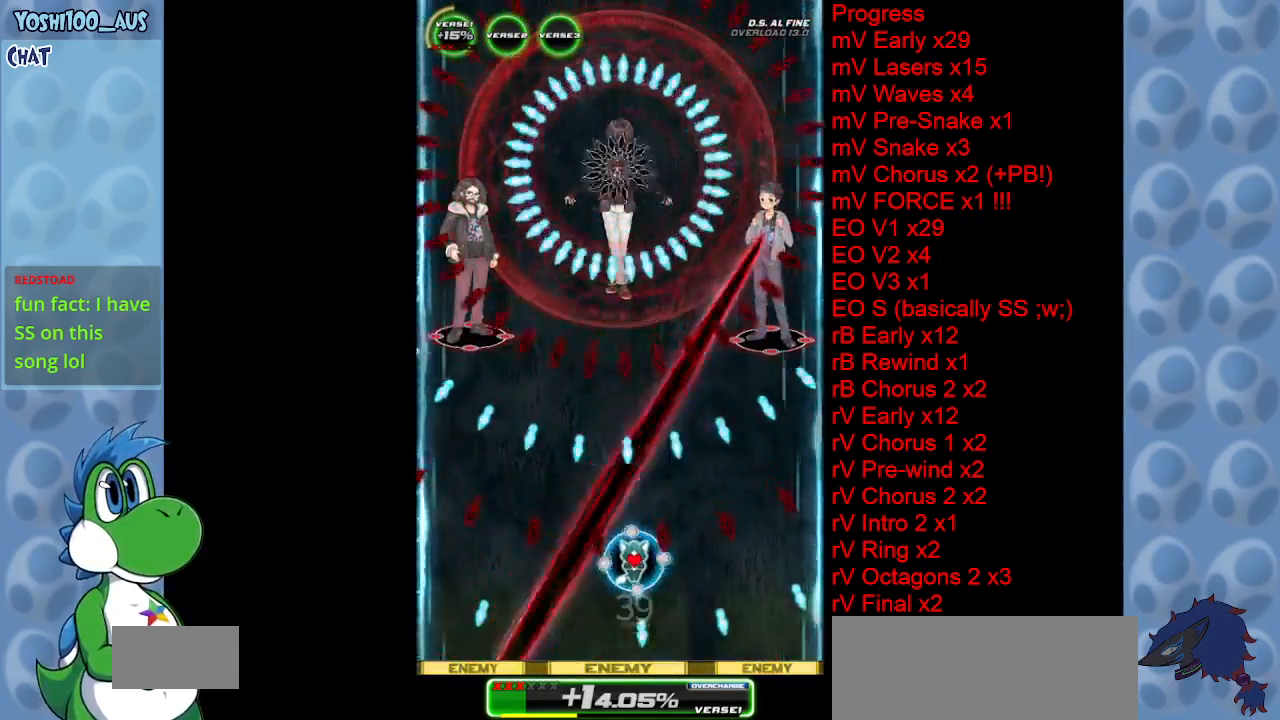
{"keys": [], "events": [[333, "down", "down"], [333, "left", "down"], [433, "left", "up"], [483, "down", "up"]]}
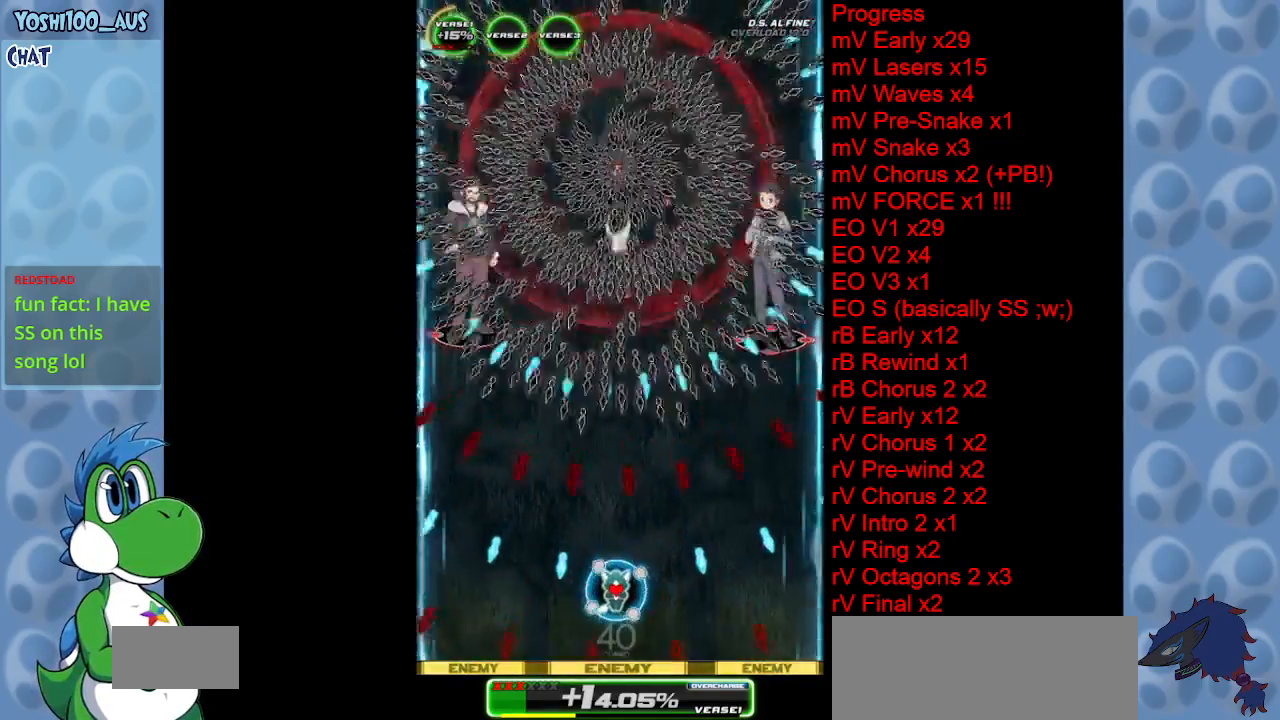
{"keys": [], "events": [[167, "down", "down"], [167, "left", "down"], [217, "down", "up"], [217, "left", "up"]]}
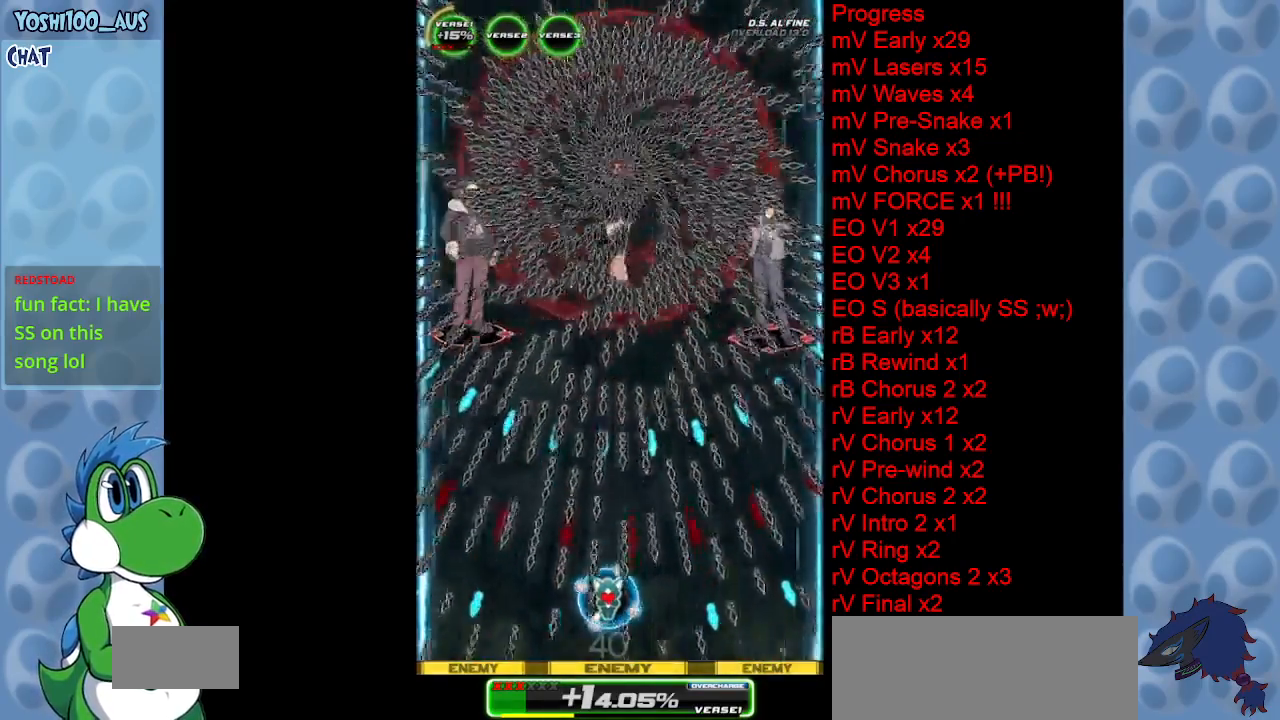
{"keys": [], "events": []}
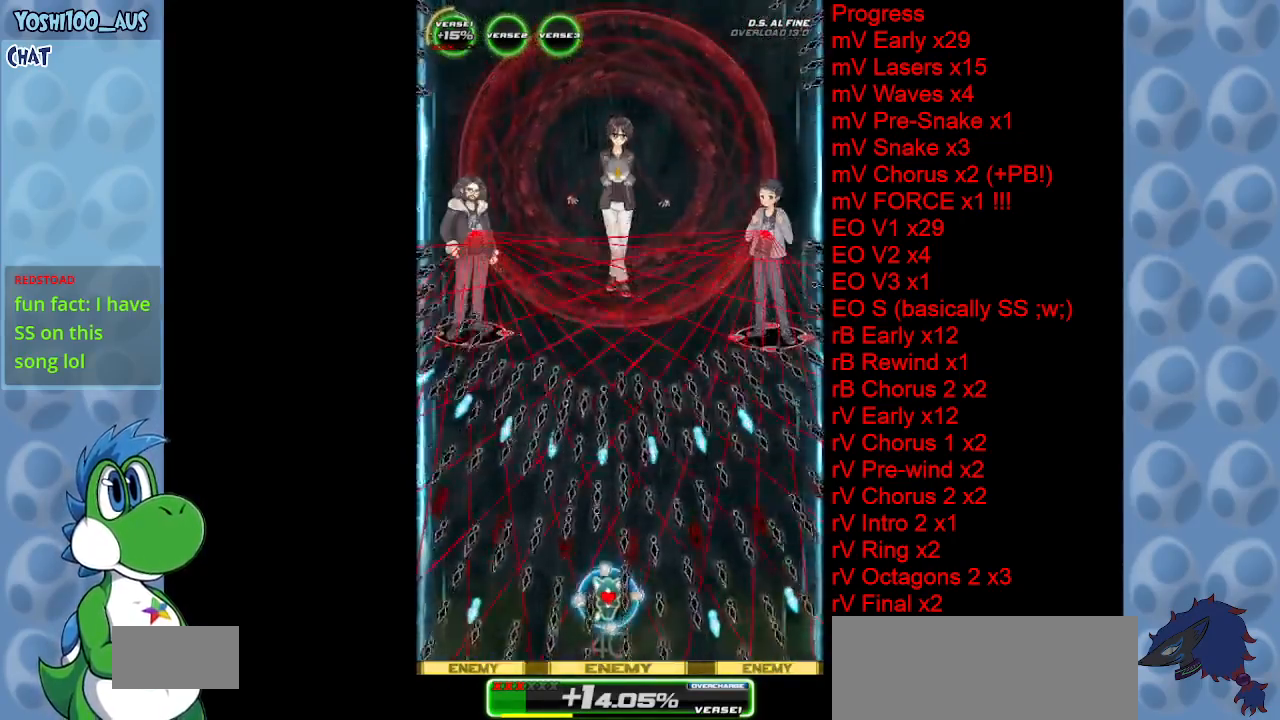
{"keys": [], "events": []}
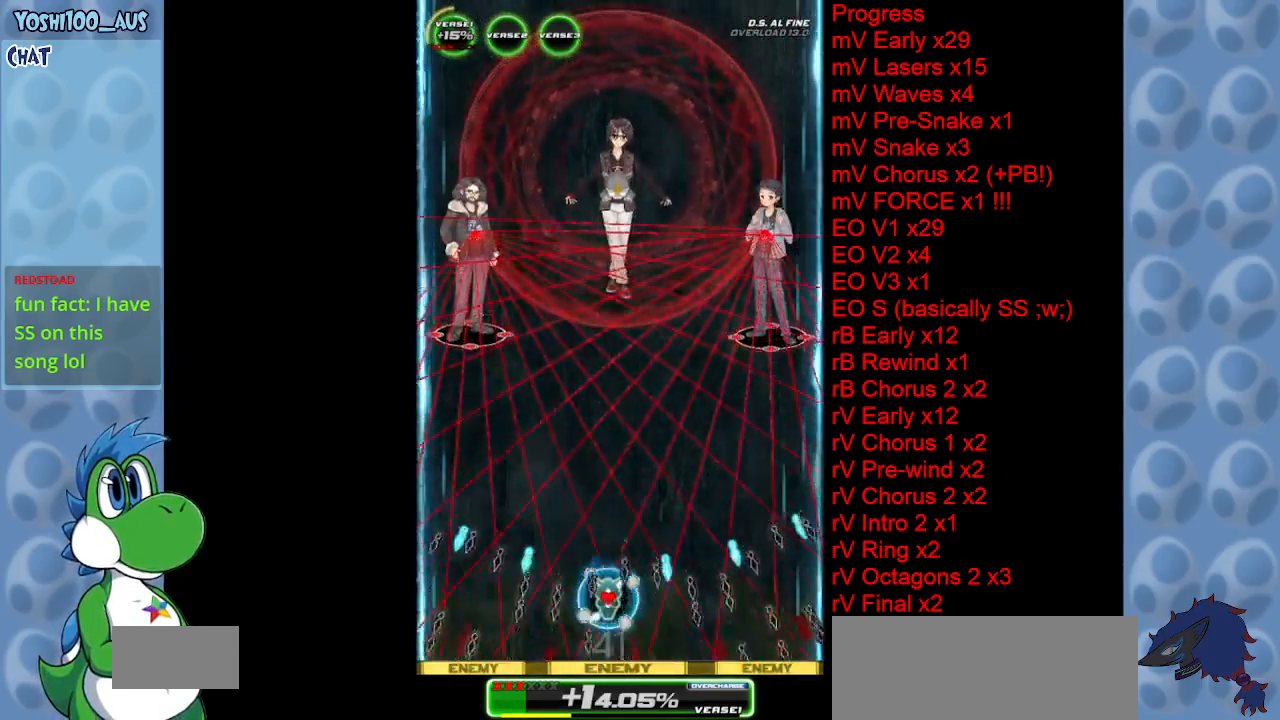
{"keys": [], "events": [[117, "z", "down"], [267, "z", "up"]]}
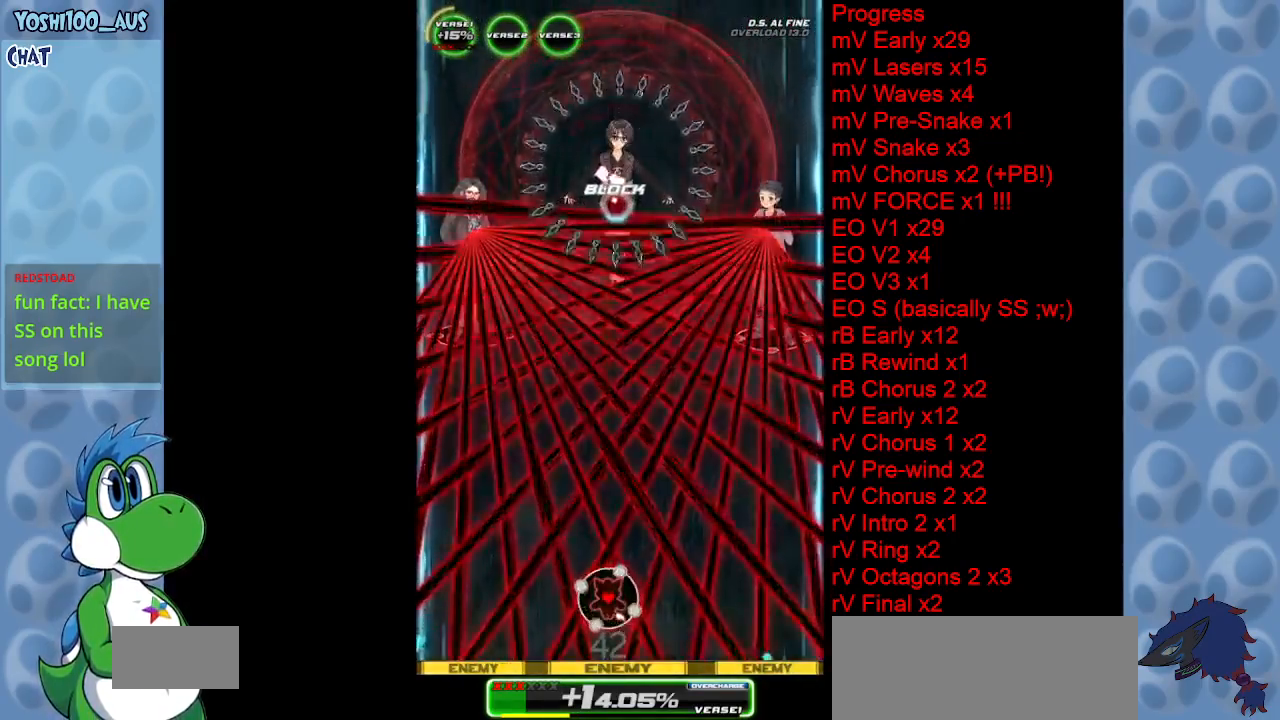
{"keys": [], "events": []}
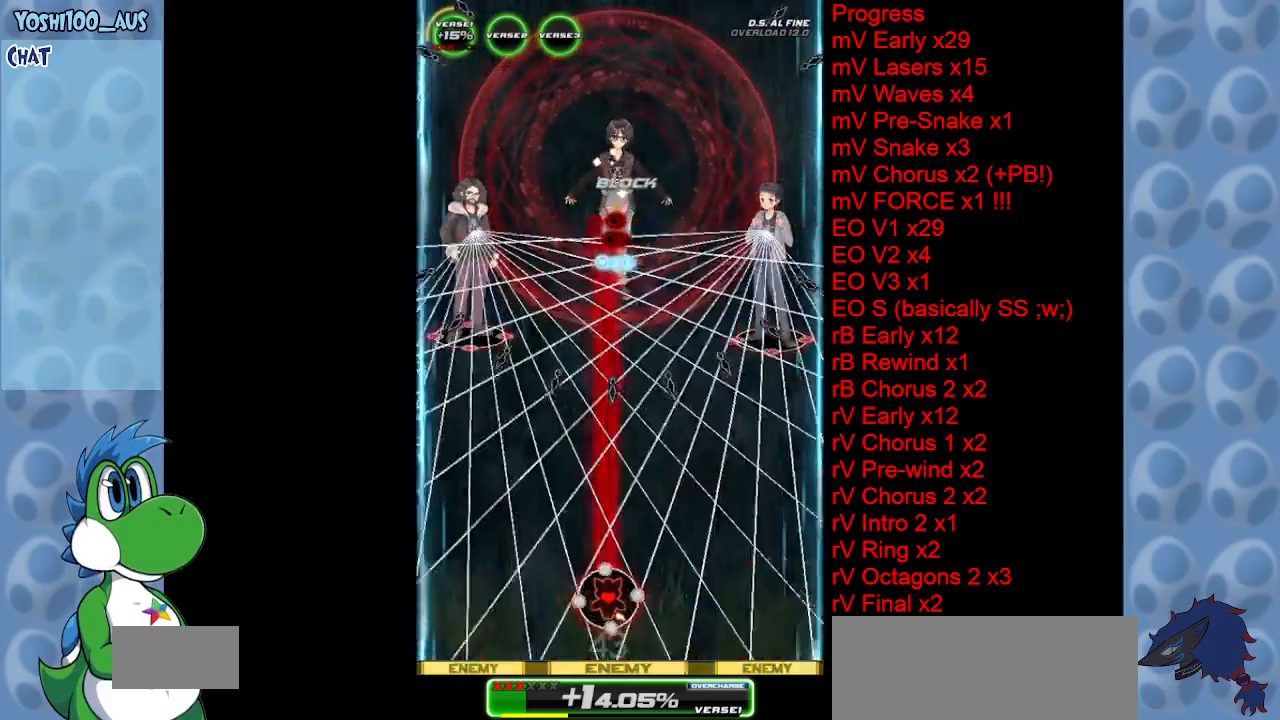
{"keys": ["right", "up"], "events": [[150, "right", "down"], [150, "up", "down"]]}
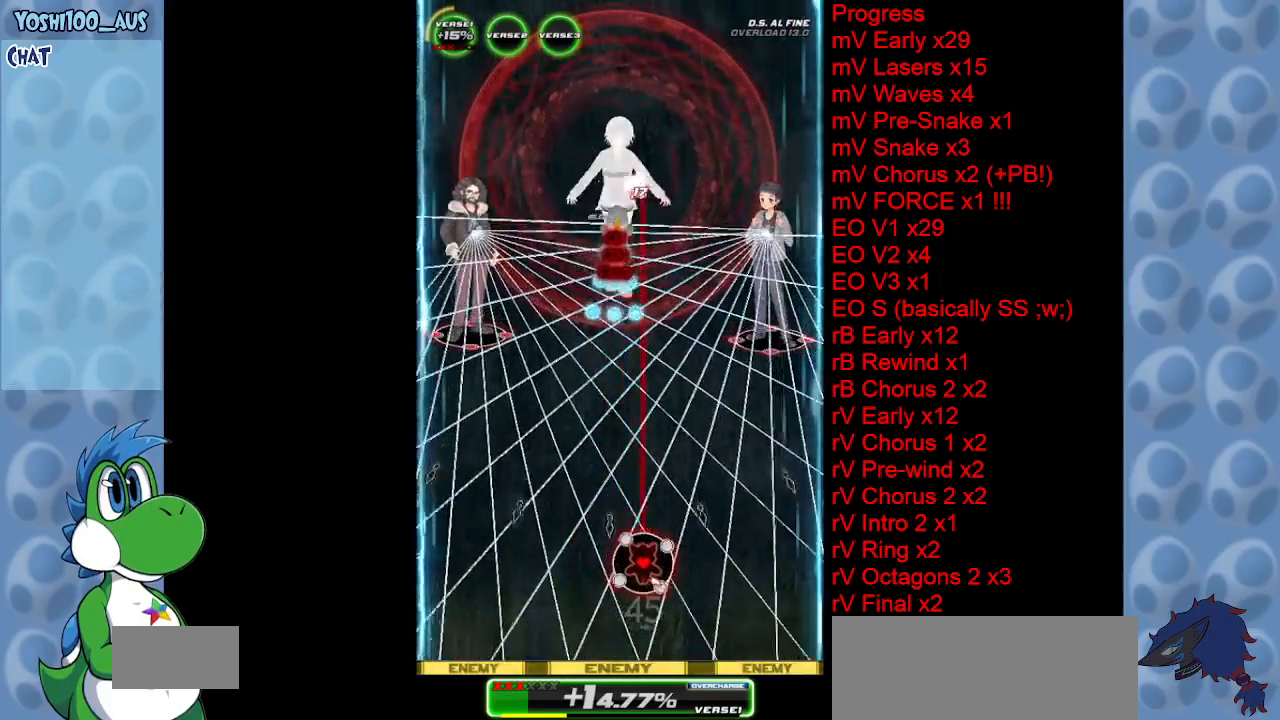
{"keys": [], "events": [[33, "right", "up"], [83, "up", "up"]]}
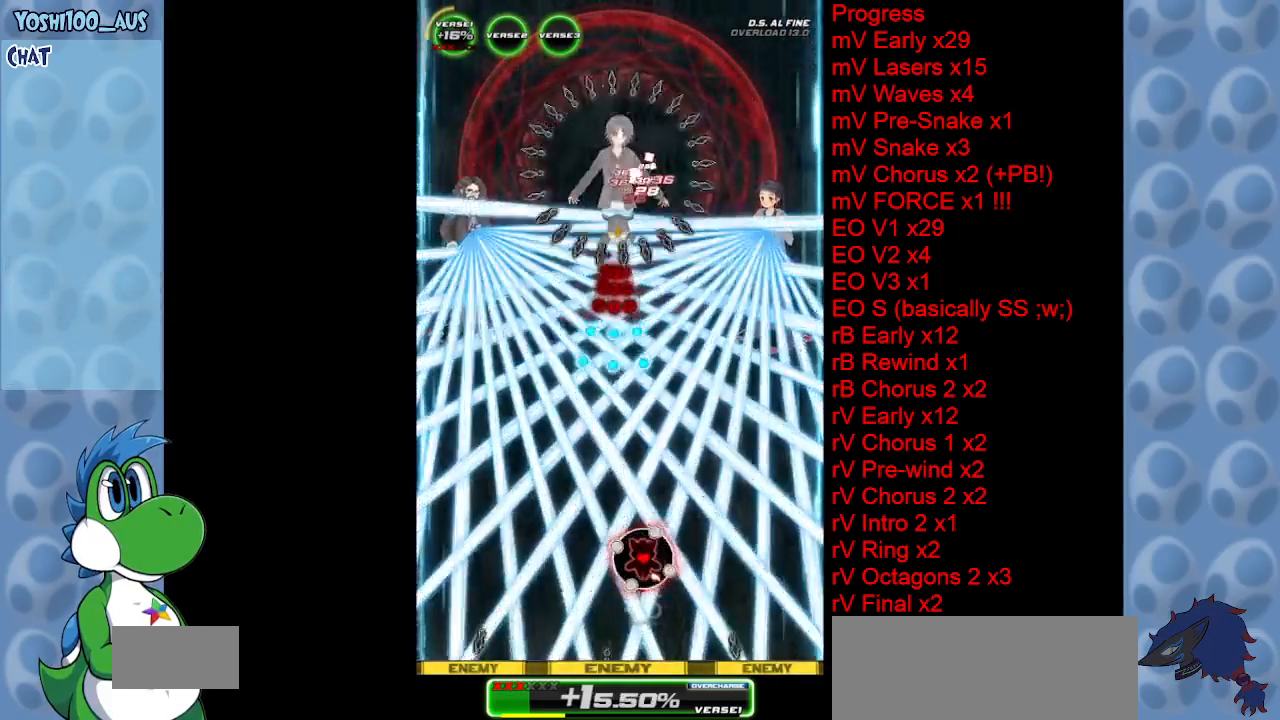
{"keys": ["left"], "events": [[233, "left", "down"]]}
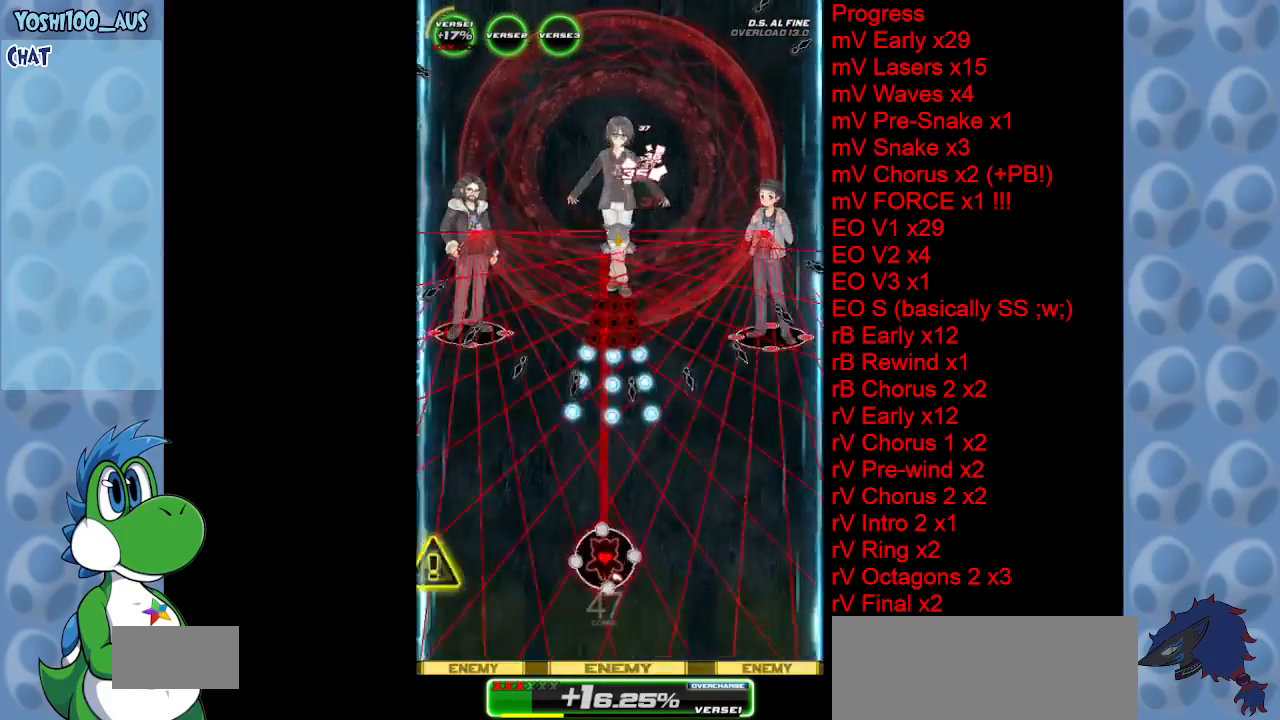
{"keys": ["left", "up"], "events": [[50, "x", "down"], [150, "x", "up"], [200, "left", "up"], [400, "left", "down"], [450, "up", "down"]]}
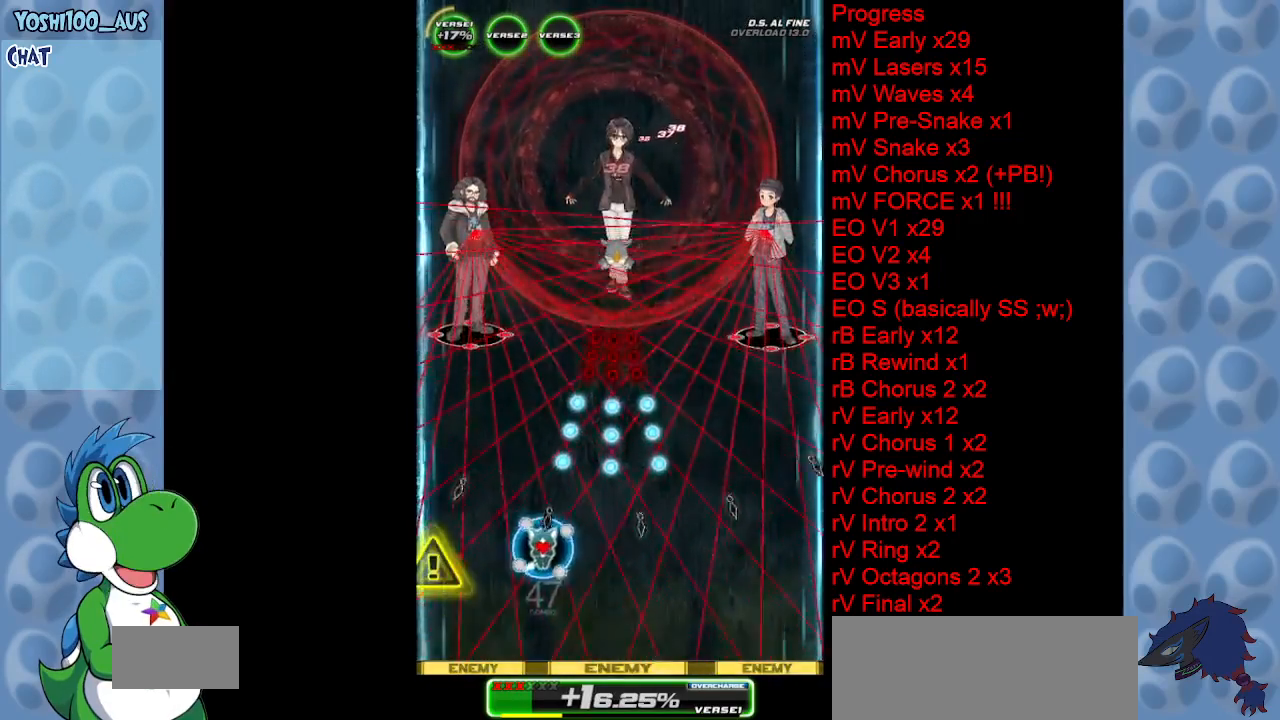
{"keys": ["left", "up"], "events": [[217, "left", "up"], [450, "left", "down"]]}
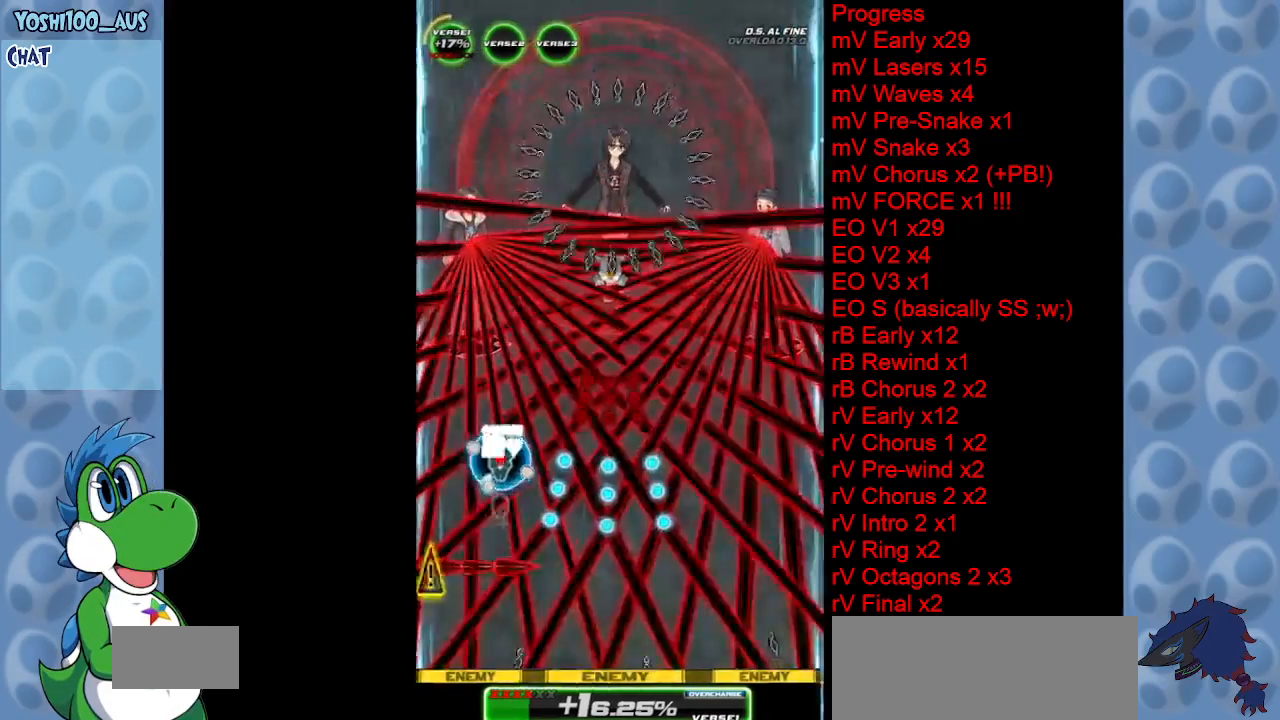
{"keys": ["down"], "events": [[100, "left", "up"], [100, "up", "up"], [467, "down", "down"]]}
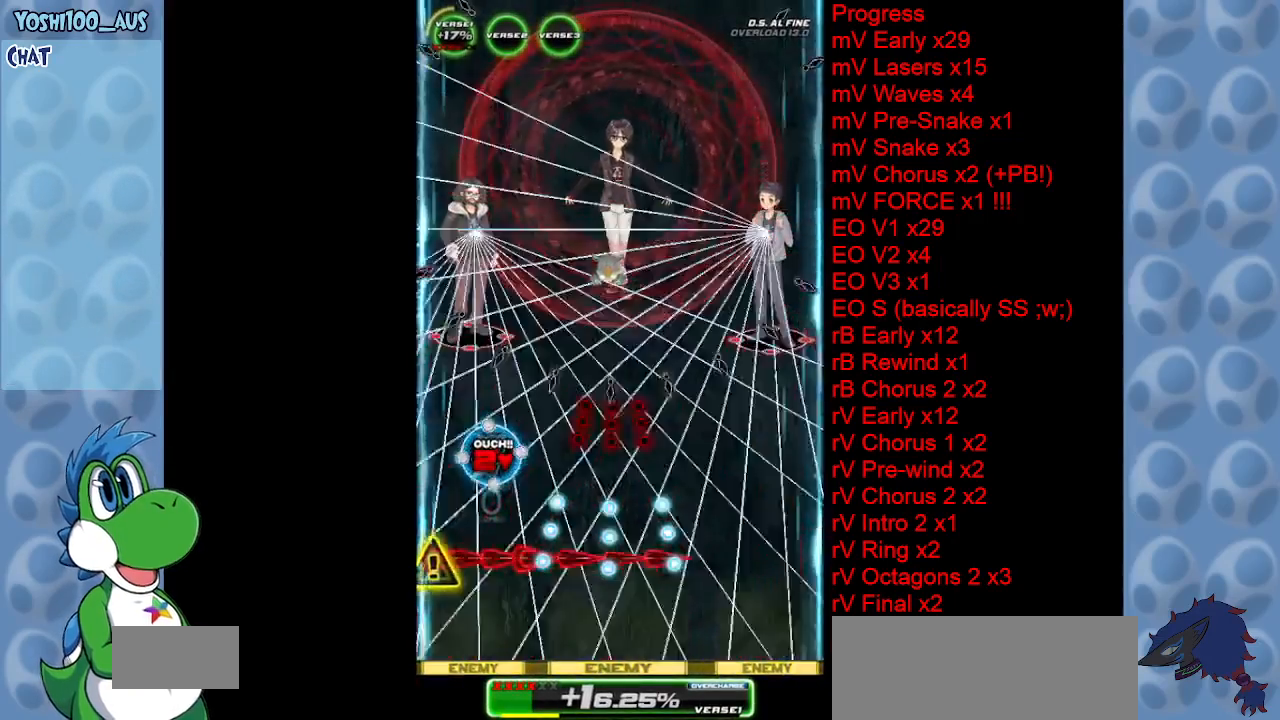
{"keys": [], "events": [[67, "down", "up"], [300, "up", "down"], [333, "up", "up"]]}
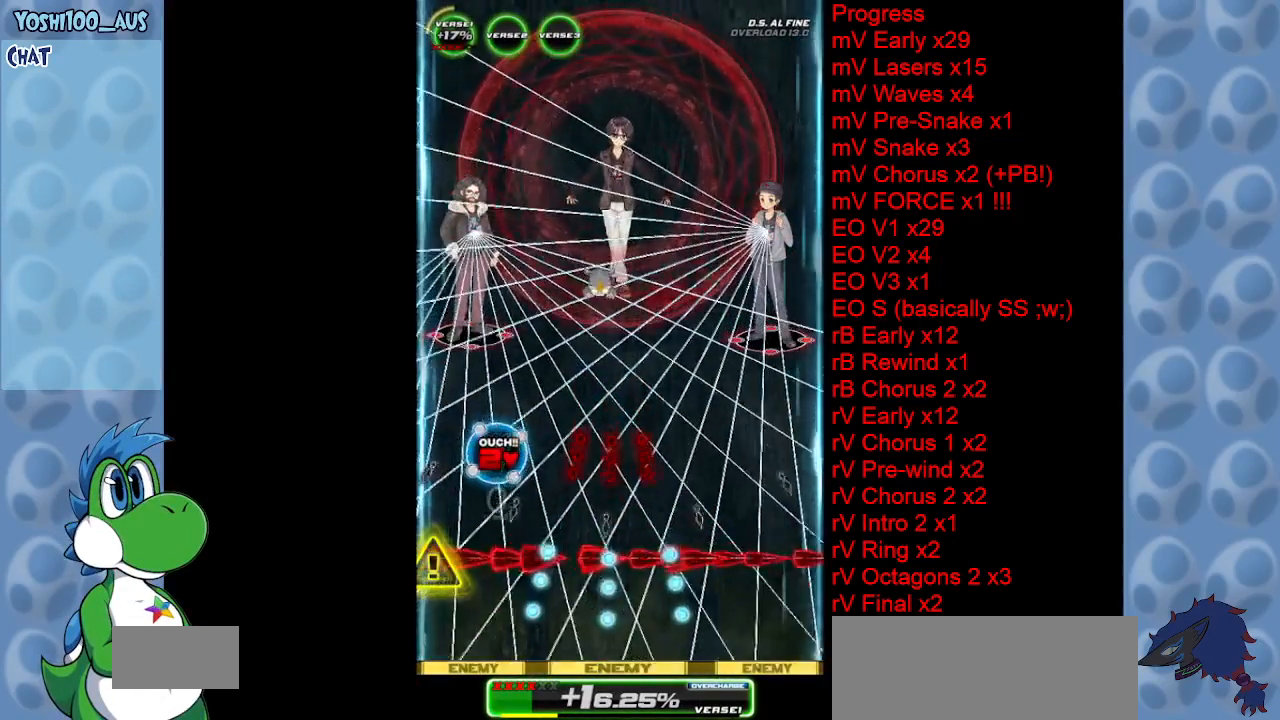
{"keys": [], "events": [[167, "down", "down"], [217, "down", "up"]]}
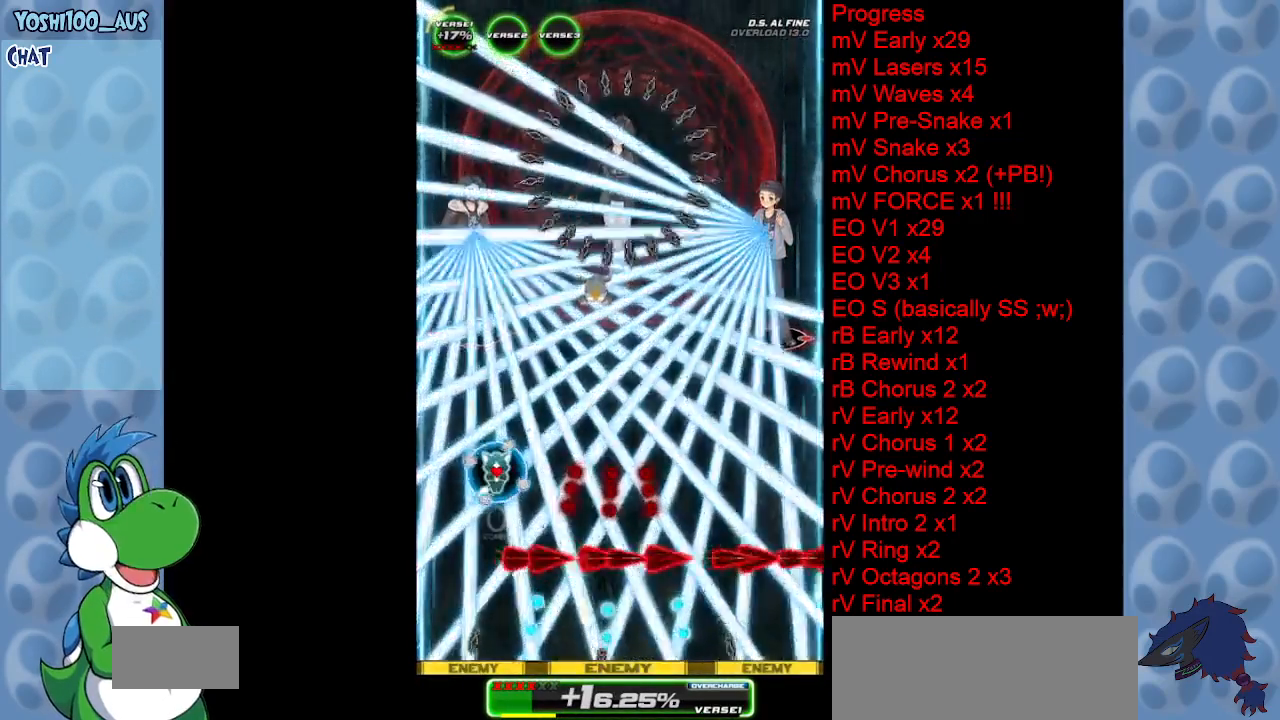
{"keys": ["down"], "events": [[417, "down", "down"]]}
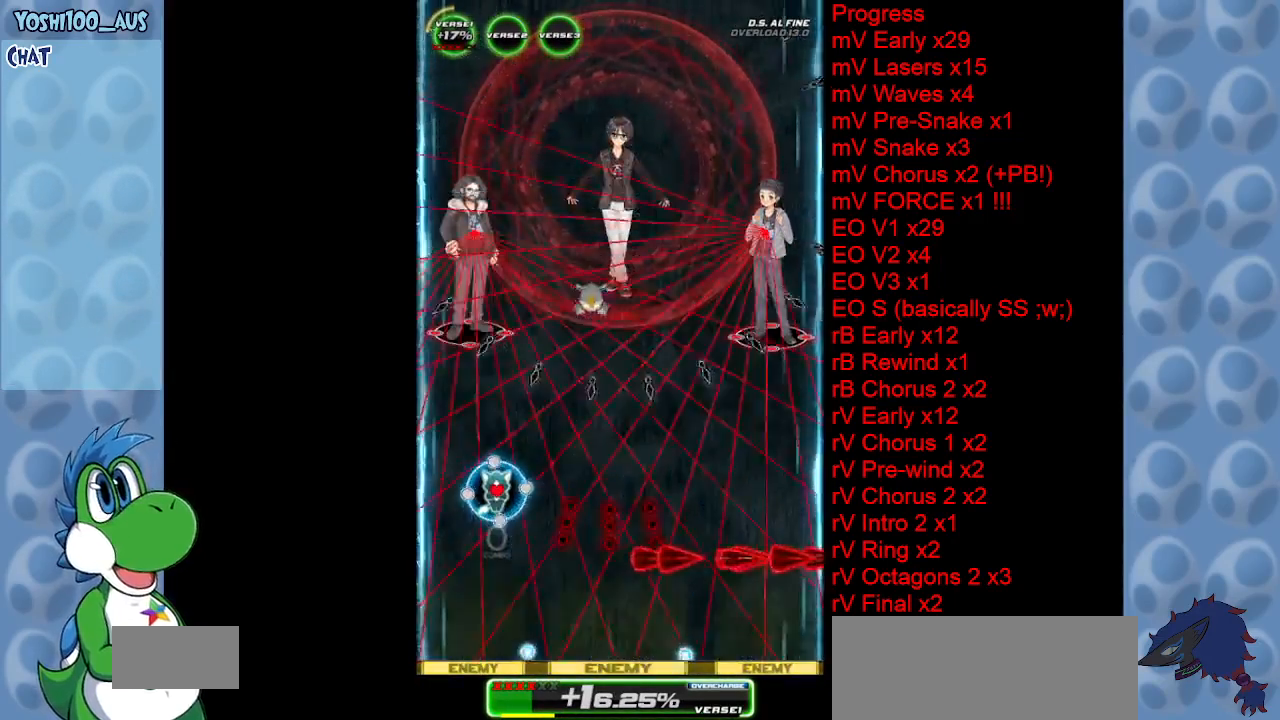
{"keys": [], "events": [[383, "down", "up"]]}
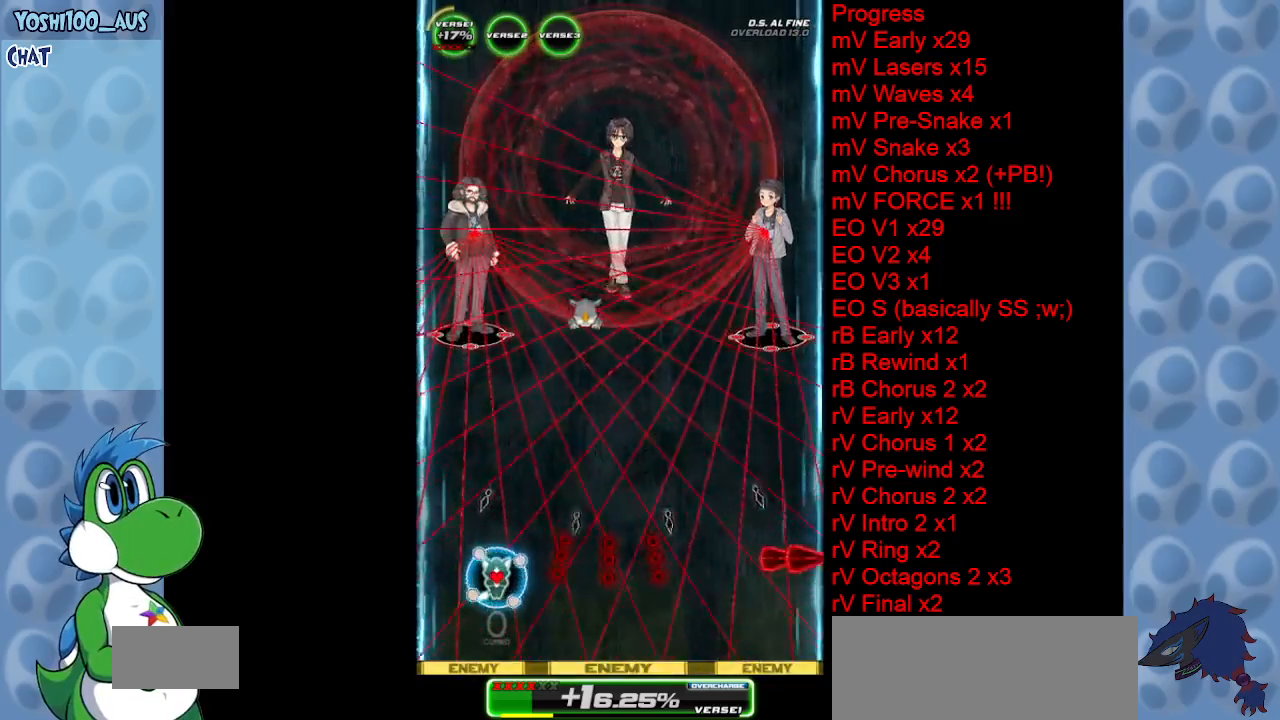
{"keys": ["up"], "events": [[117, "down", "down"], [217, "down", "up"], [450, "up", "down"]]}